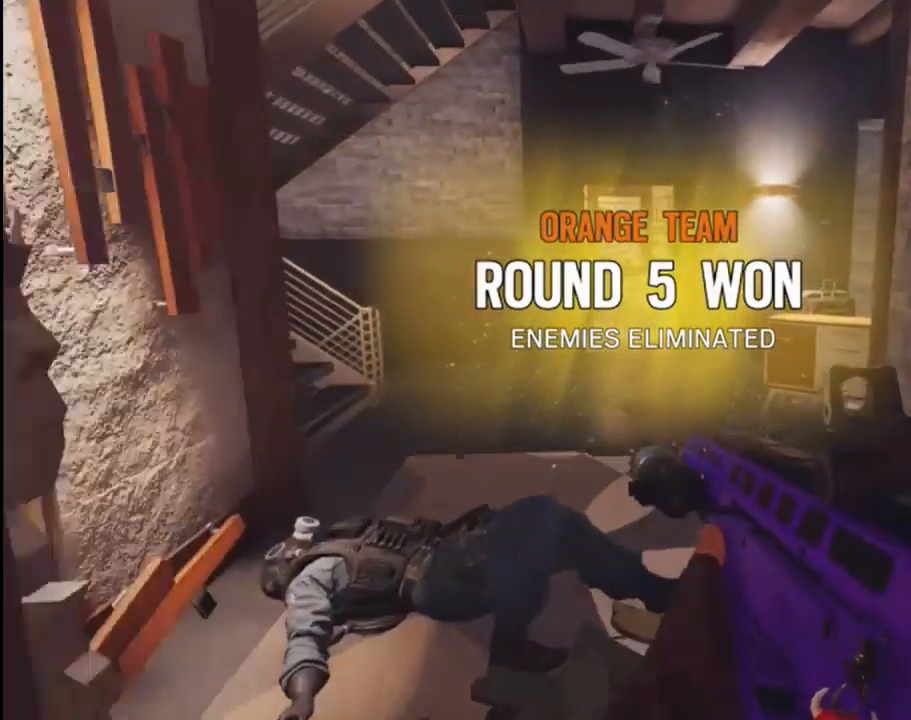
Gameplay with a controller (Xbox layout); each line is a JSON object with the inputs held at the frame after it. "events" lists button and stick changes between this image and that frame as [ms after this image, input, new state], when the widget could be followed in between.
{"buttons": [], "left_stick": "center", "right_stick": "right", "events": [[150, "right_stick", "down"], [300, "right_stick", "right"]]}
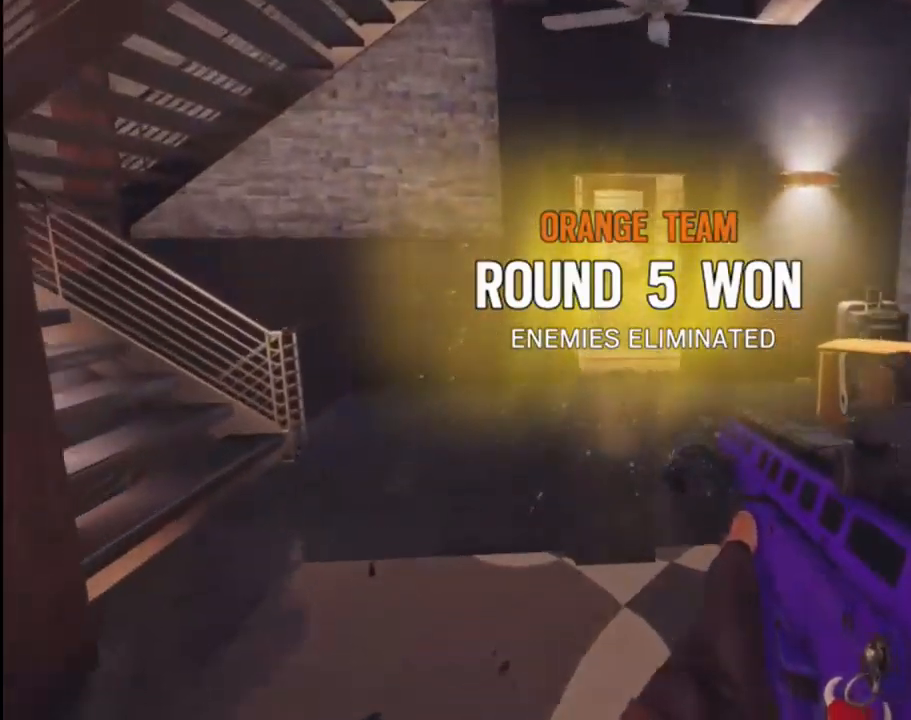
{"buttons": [], "left_stick": "down-right", "right_stick": "right", "events": [[50, "right_stick", "down"], [133, "left_stick", "up-left"], [250, "left_stick", "center"], [250, "right_stick", "up"], [317, "left_stick", "down"], [433, "left_stick", "down-right"], [450, "right_stick", "right"]]}
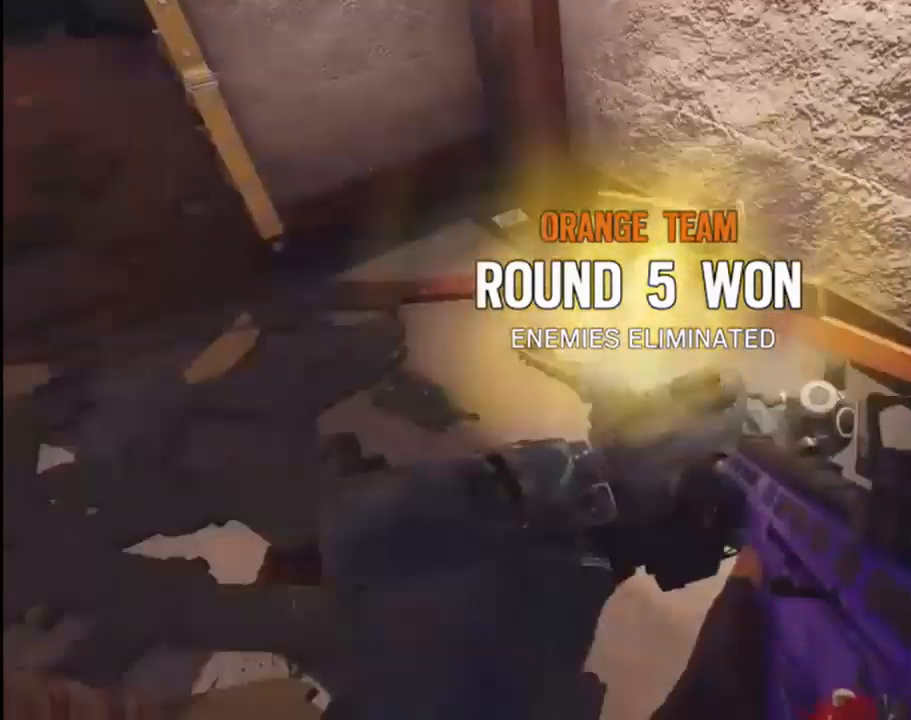
{"buttons": ["R2"], "left_stick": "down-left", "right_stick": "up-left", "events": [[67, "left_stick", "up-left"], [133, "right_stick", "down"], [183, "left_stick", "down-left"], [183, "right_stick", "up-left"], [250, "L2", "down"], [250, "right_stick", "down-left"], [283, "left_stick", "up"], [317, "right_stick", "up"], [333, "R2", "down"], [350, "R1", "down"], [383, "right_stick", "down-left"], [400, "L2", "up"], [417, "R1", "up"], [450, "left_stick", "down-left"], [483, "right_stick", "up-left"]]}
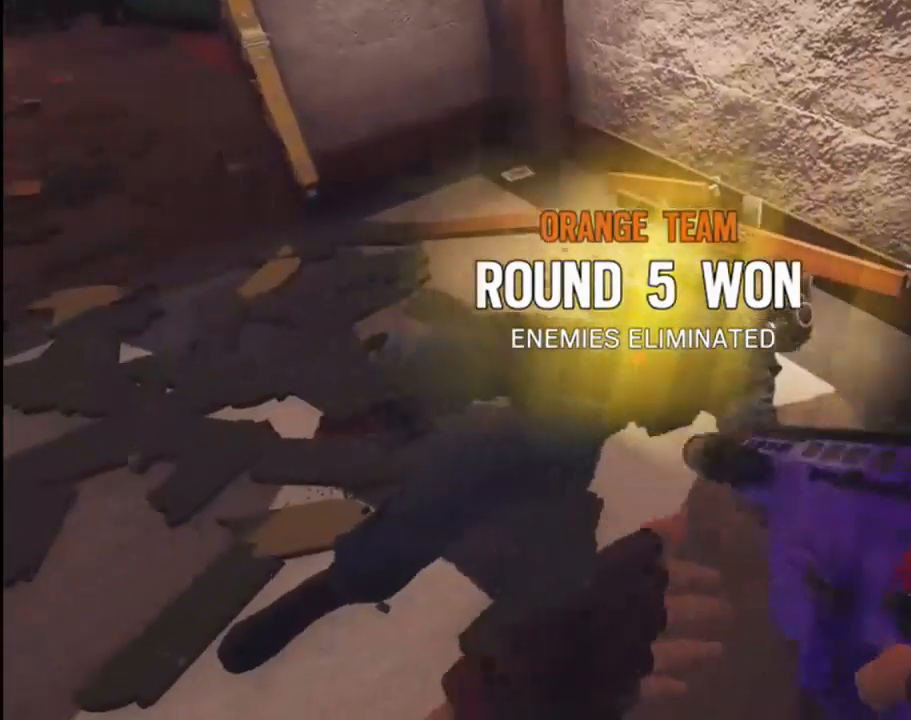
{"buttons": [], "left_stick": "down-left", "right_stick": "center", "events": [[67, "R2", "up"], [83, "left_stick", "up"], [83, "right_stick", "center"], [117, "L1", "down"], [167, "right_stick", "up"], [283, "L2", "down"], [317, "R1", "down"], [317, "left_stick", "down-left"], [367, "R1", "up"], [383, "L1", "up"], [383, "L2", "up"], [383, "R1", "down"], [450, "R1", "up"], [450, "right_stick", "center"]]}
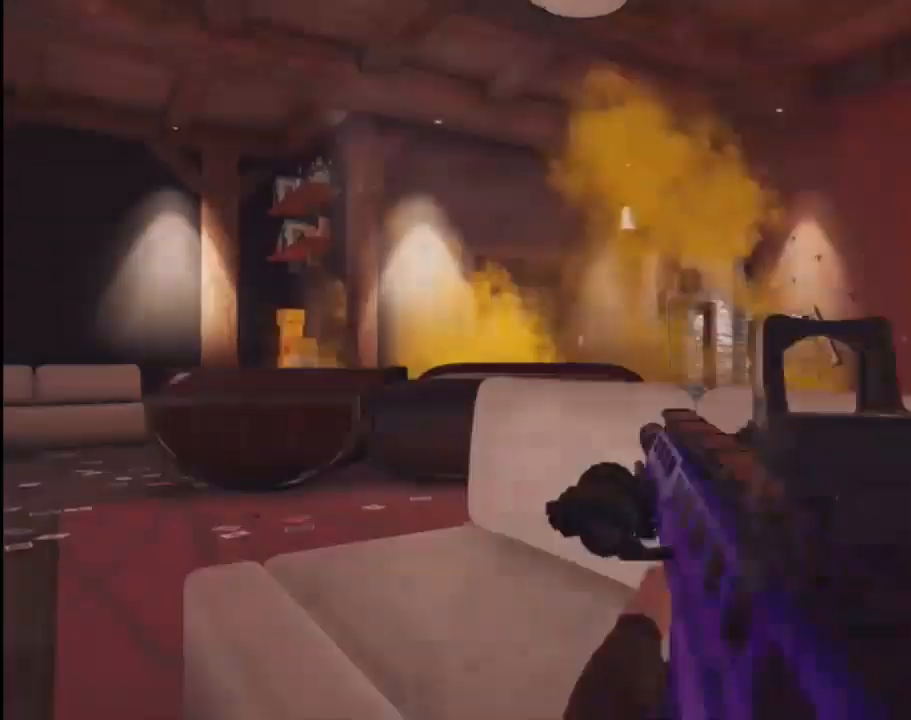
{"buttons": [], "left_stick": "center", "right_stick": "center", "events": [[50, "left_stick", "up"], [133, "left_stick", "center"]]}